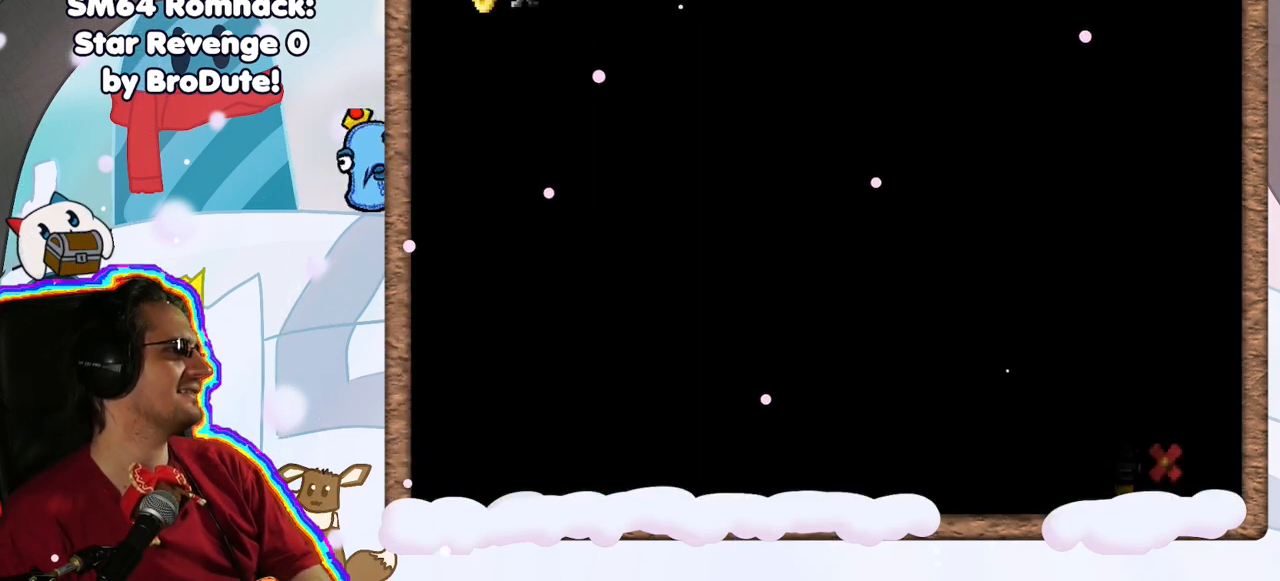
Gameplay with a controller (Nintendo layout); each line is a JSON object with the inputs held at the frame after it (dt_ms = milliseconds from this image to that frame). "events" lists button and stick changes between this image and that frame as [ms after this image, input, new state], when the widget could be followed in between. Not read: L3 R3.
{"dt_ms": 500, "buttons": [], "left_stick": "center", "events": []}
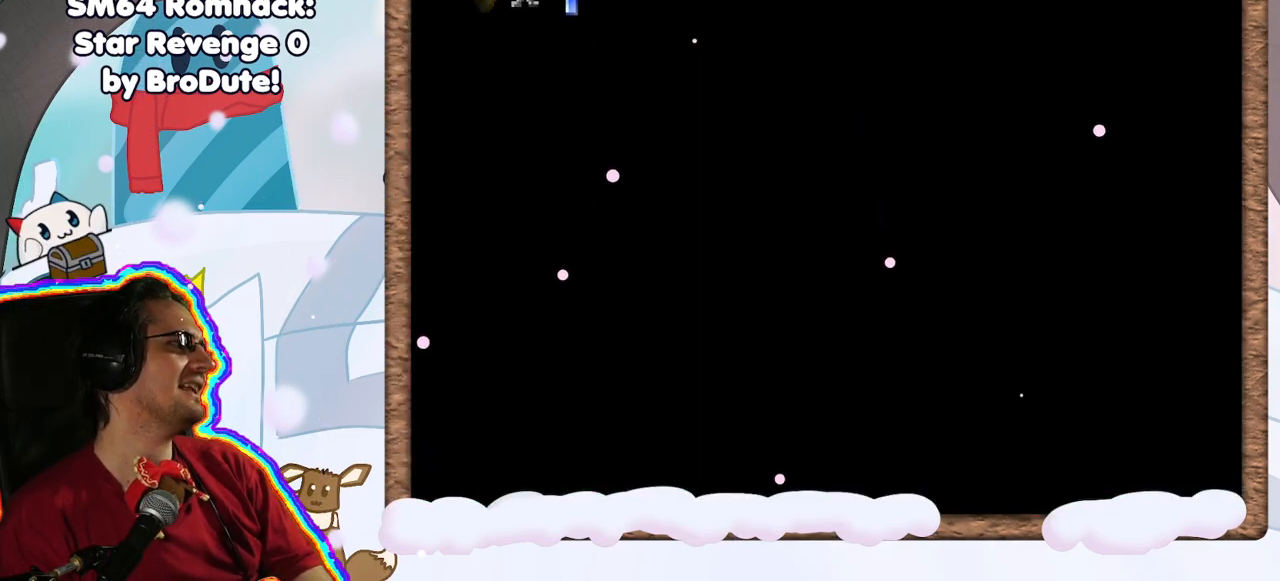
{"dt_ms": 500, "buttons": [], "left_stick": "center", "events": []}
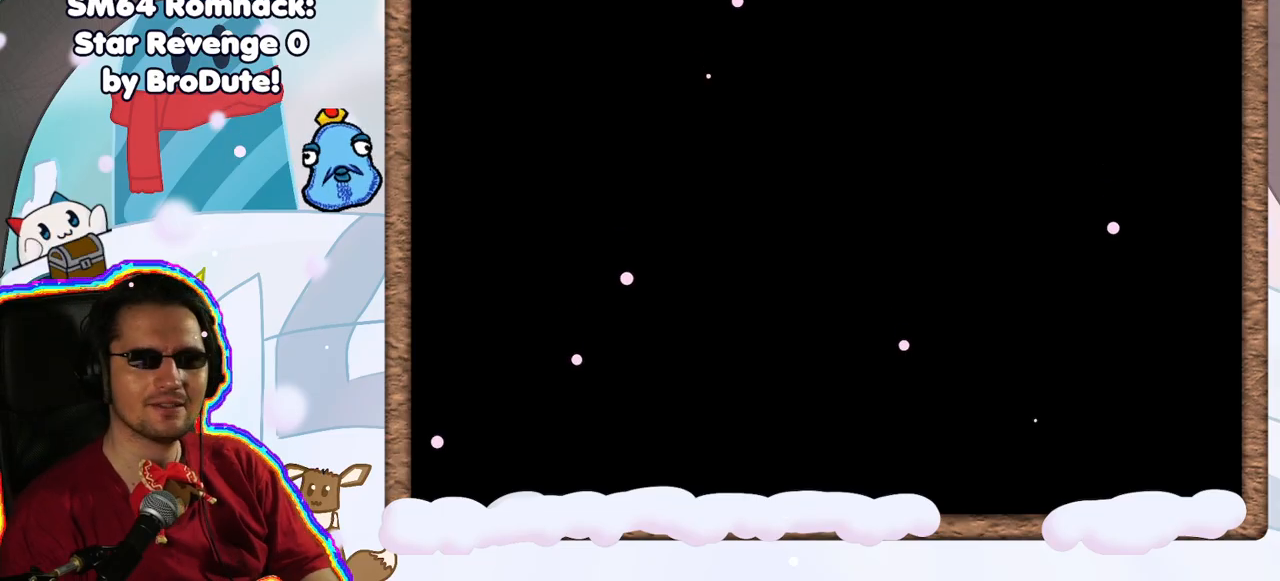
{"dt_ms": 500, "buttons": [], "left_stick": "center", "events": []}
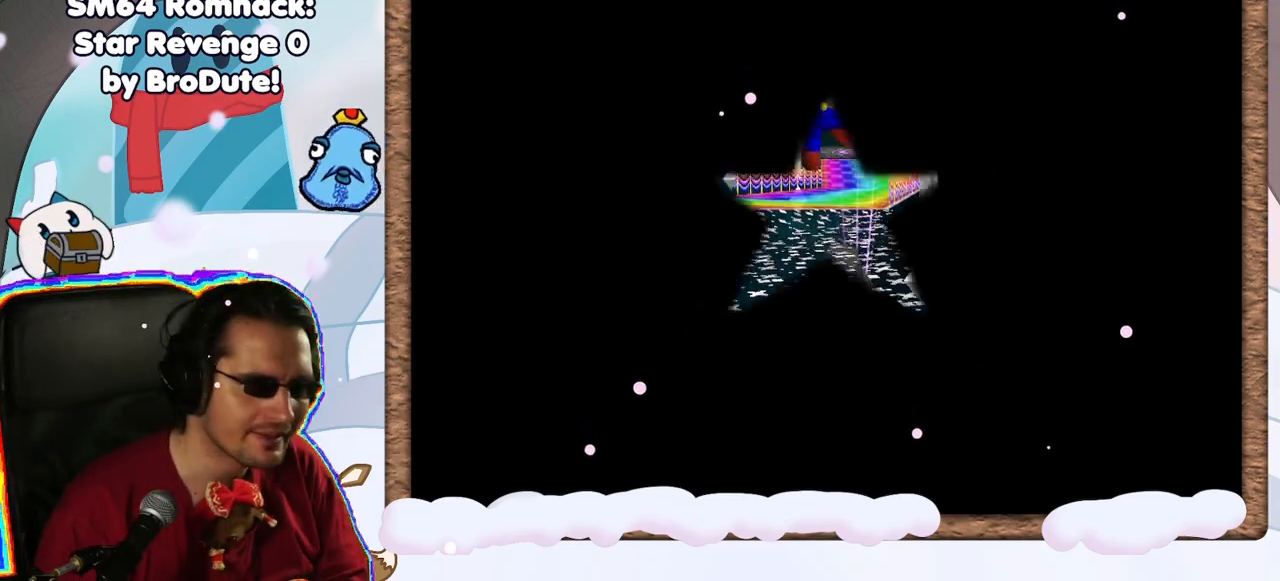
{"dt_ms": 500, "buttons": [], "left_stick": "center", "events": []}
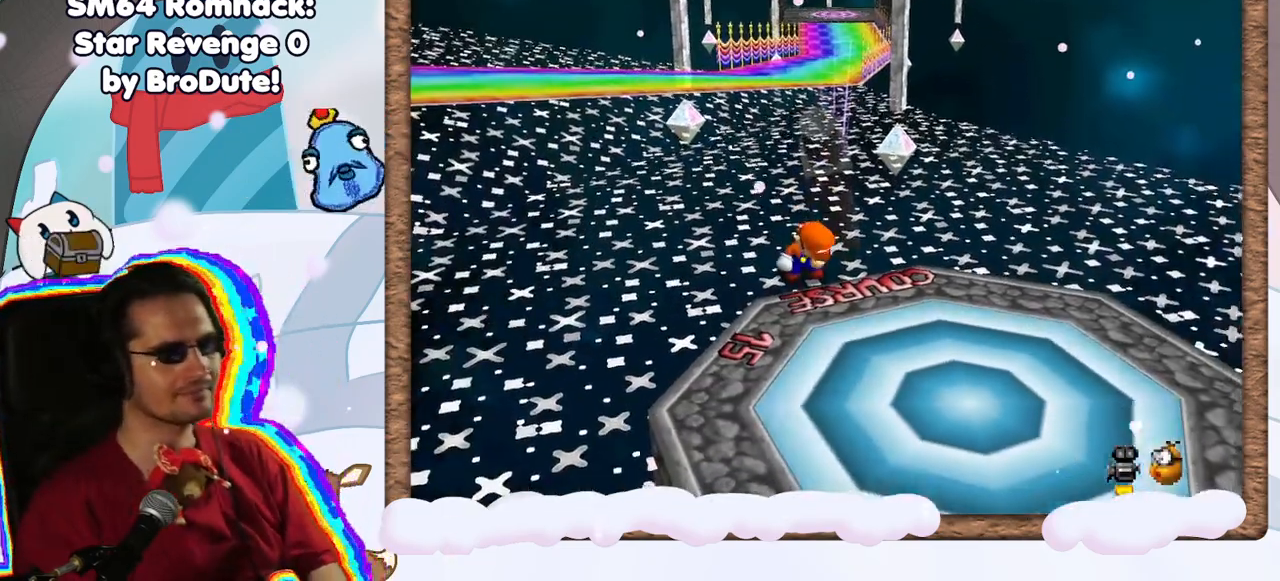
{"dt_ms": 500, "buttons": ["A"], "left_stick": "down-right", "events": [[283, "left_stick", "down-right"], [367, "A", "down"]]}
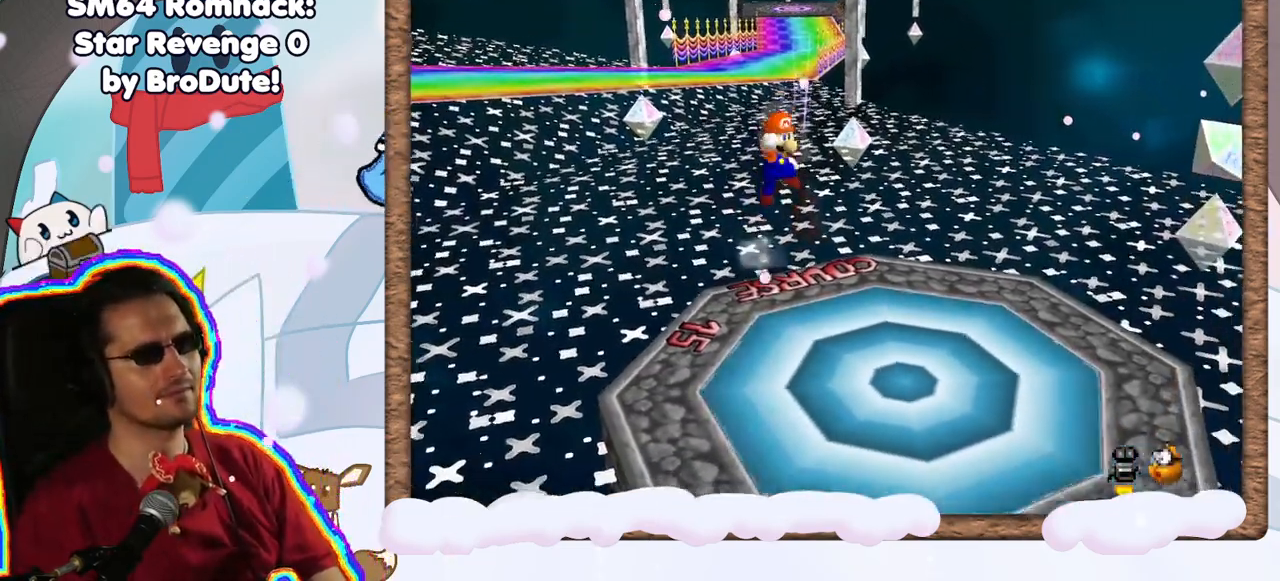
{"dt_ms": 500, "buttons": [], "left_stick": "center", "events": [[133, "A", "up"], [150, "left_stick", "down"], [367, "left_stick", "center"]]}
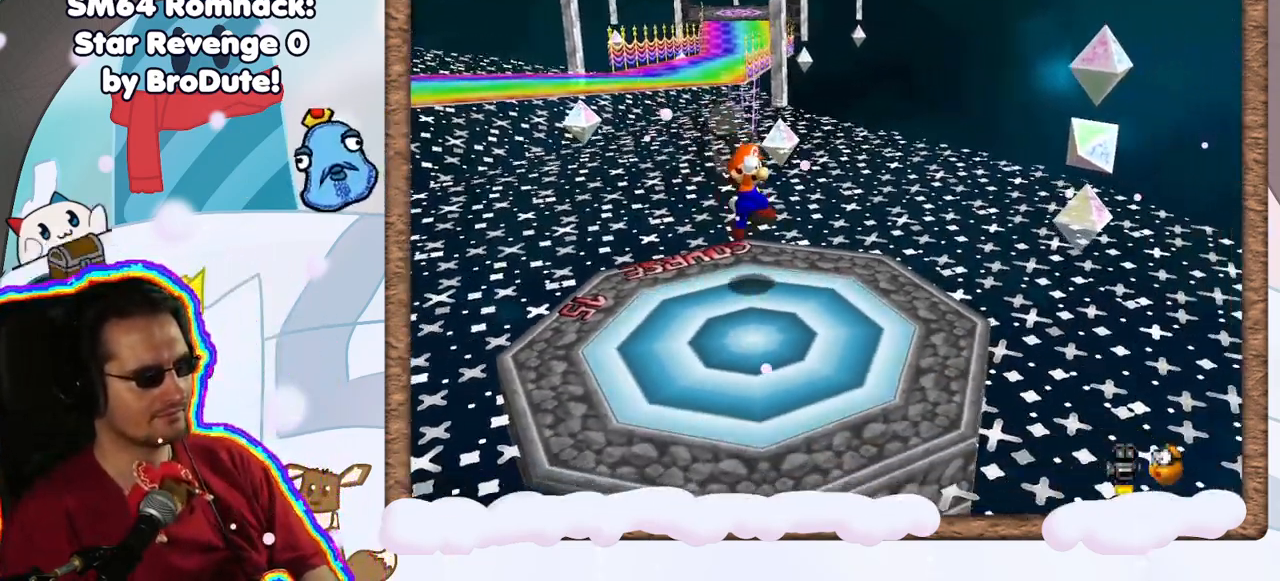
{"dt_ms": 500, "buttons": [], "left_stick": "down-left", "events": [[367, "left_stick", "down"], [417, "left_stick", "down-left"]]}
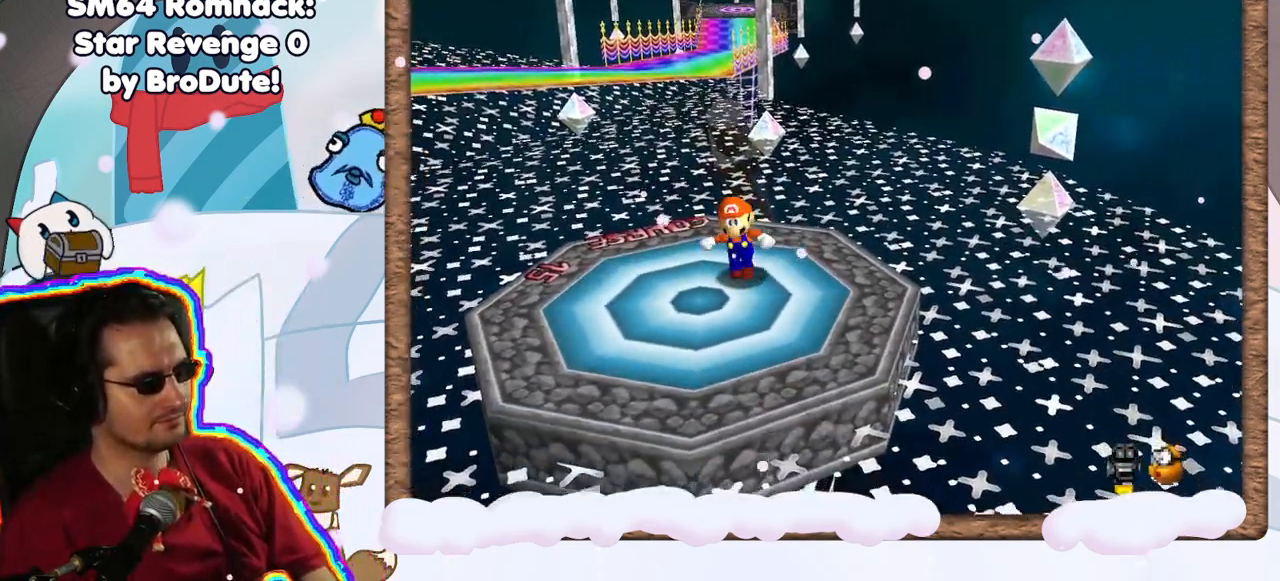
{"dt_ms": 500, "buttons": [], "left_stick": "center", "events": [[50, "left_stick", "center"]]}
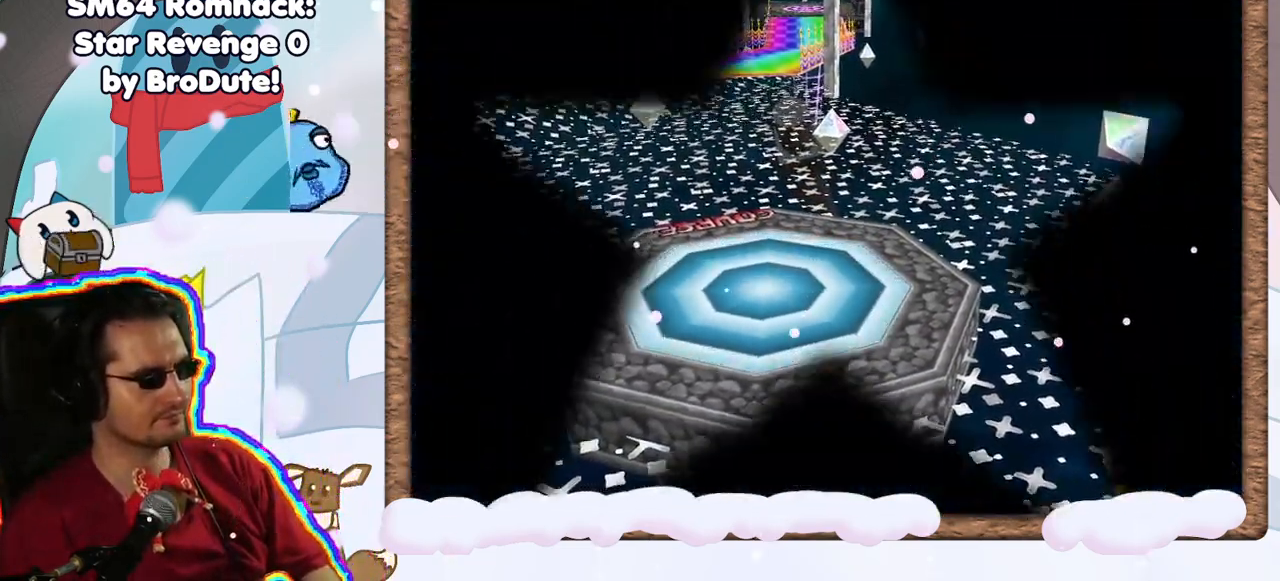
{"dt_ms": 1000, "buttons": [], "left_stick": "center", "events": []}
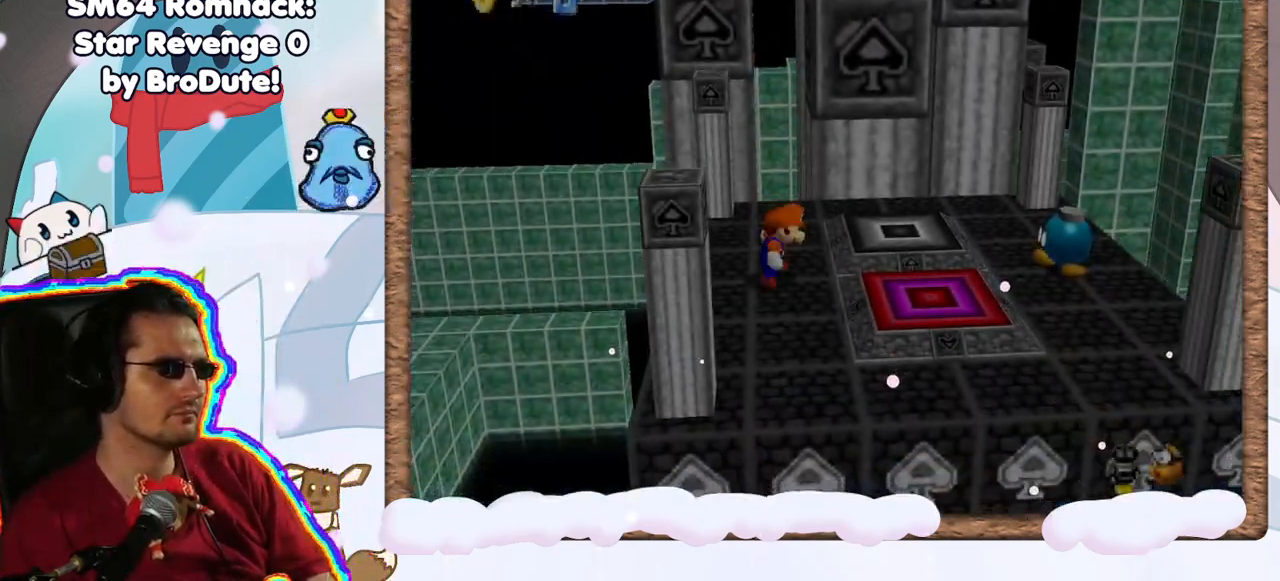
{"dt_ms": 500, "buttons": [], "left_stick": "center", "events": [[383, "C_LEFT", "down"], [483, "C_LEFT", "up"]]}
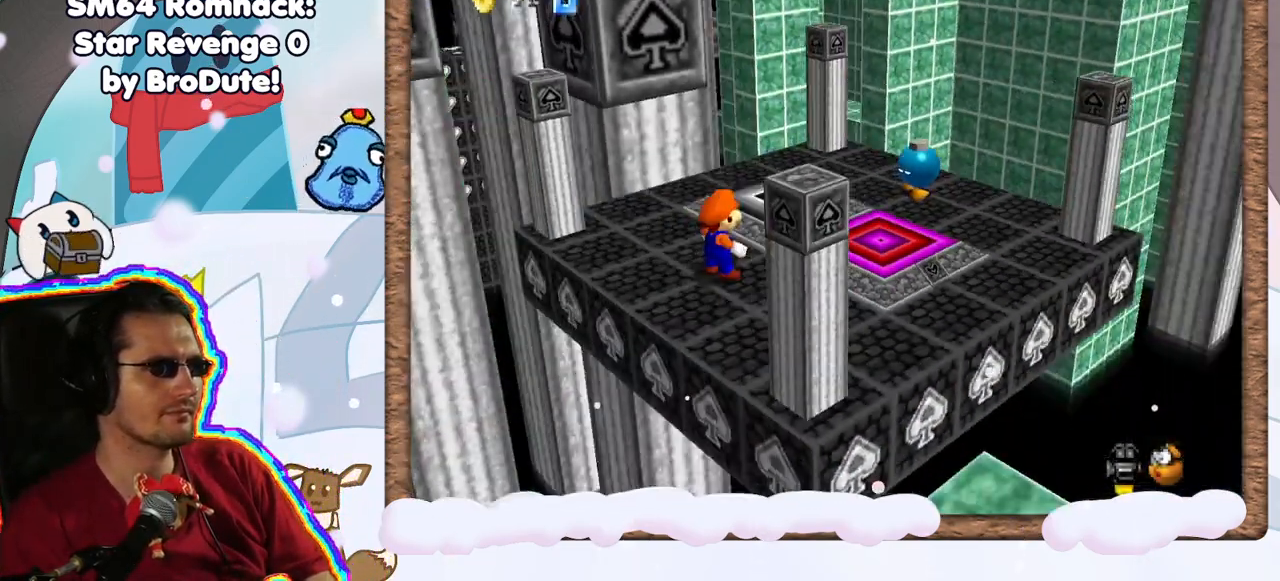
{"dt_ms": 500, "buttons": [], "left_stick": "up", "events": [[67, "left_stick", "right"], [167, "C_RIGHT", "down"], [200, "left_stick", "center"], [267, "C_RIGHT", "up"], [350, "left_stick", "up"]]}
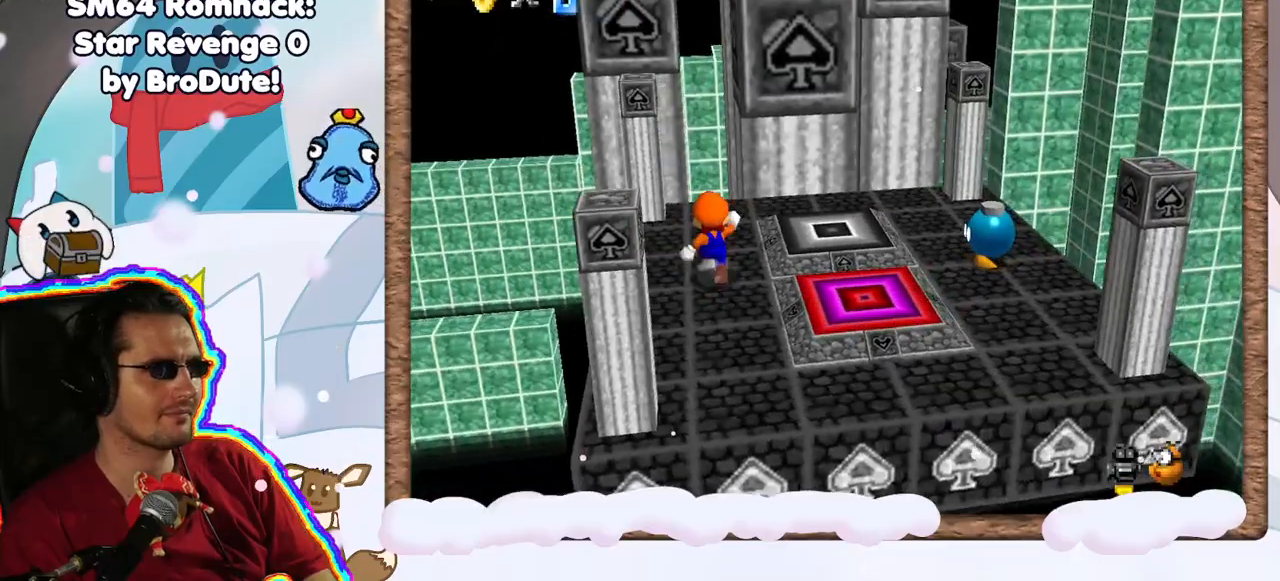
{"dt_ms": 500, "buttons": [], "left_stick": "right", "events": [[117, "A", "down"], [200, "A", "up"], [233, "left_stick", "up-right"], [417, "left_stick", "right"]]}
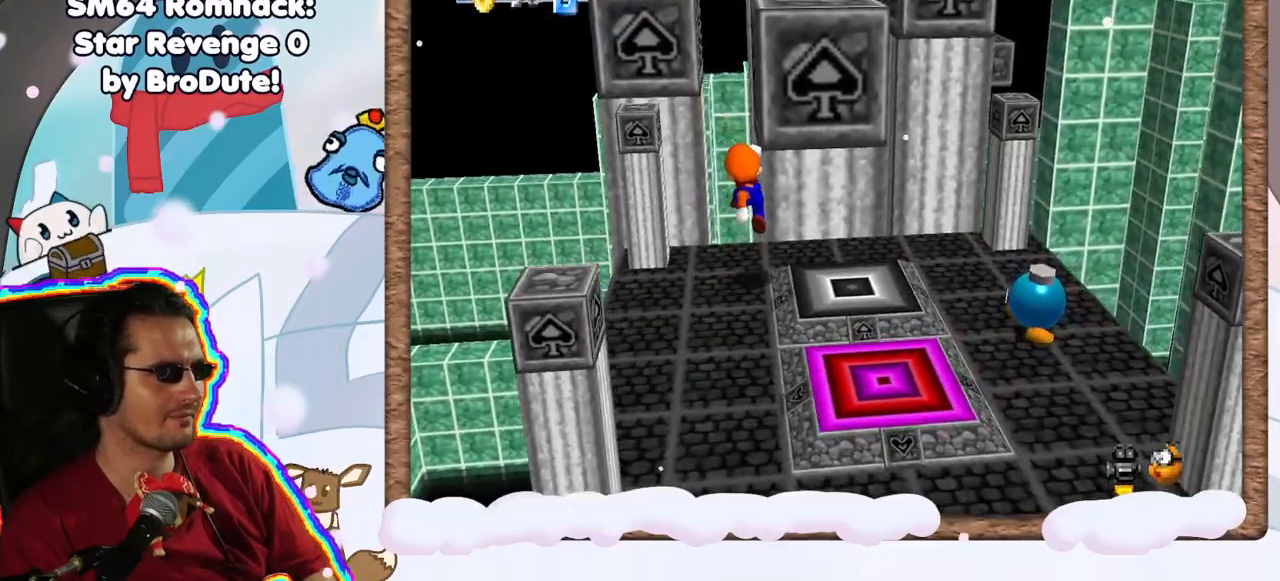
{"dt_ms": 500, "buttons": ["A"], "left_stick": "up", "events": [[167, "A", "down"], [300, "left_stick", "up-right"], [450, "left_stick", "up"]]}
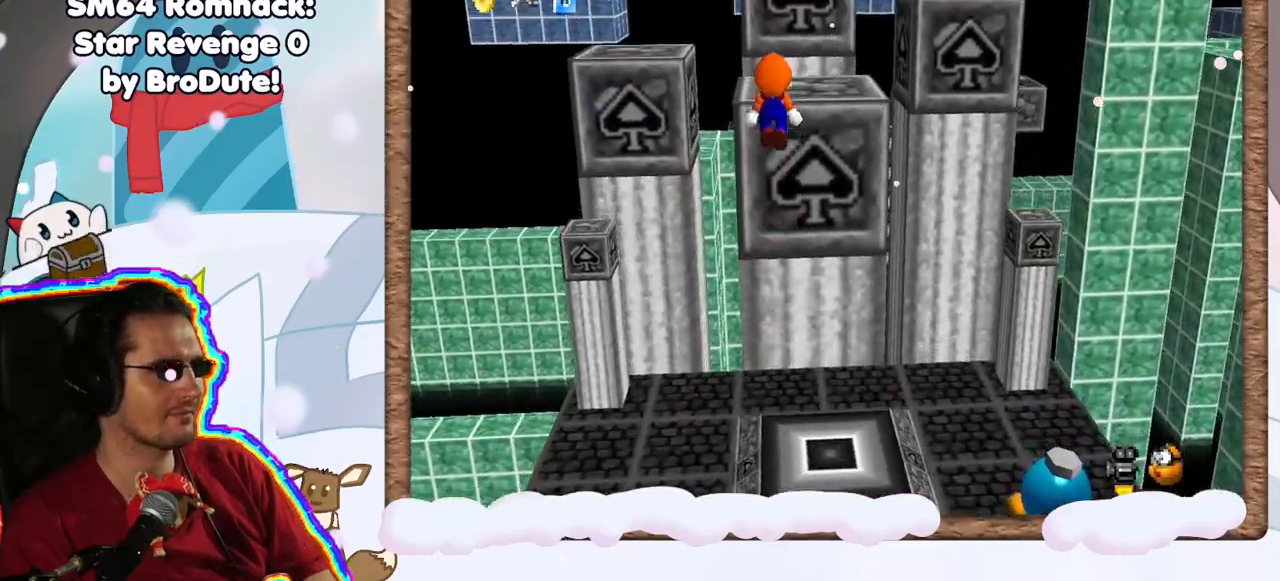
{"dt_ms": 500, "buttons": [], "left_stick": "center", "events": [[150, "A", "up"], [217, "left_stick", "up-right"], [383, "left_stick", "center"]]}
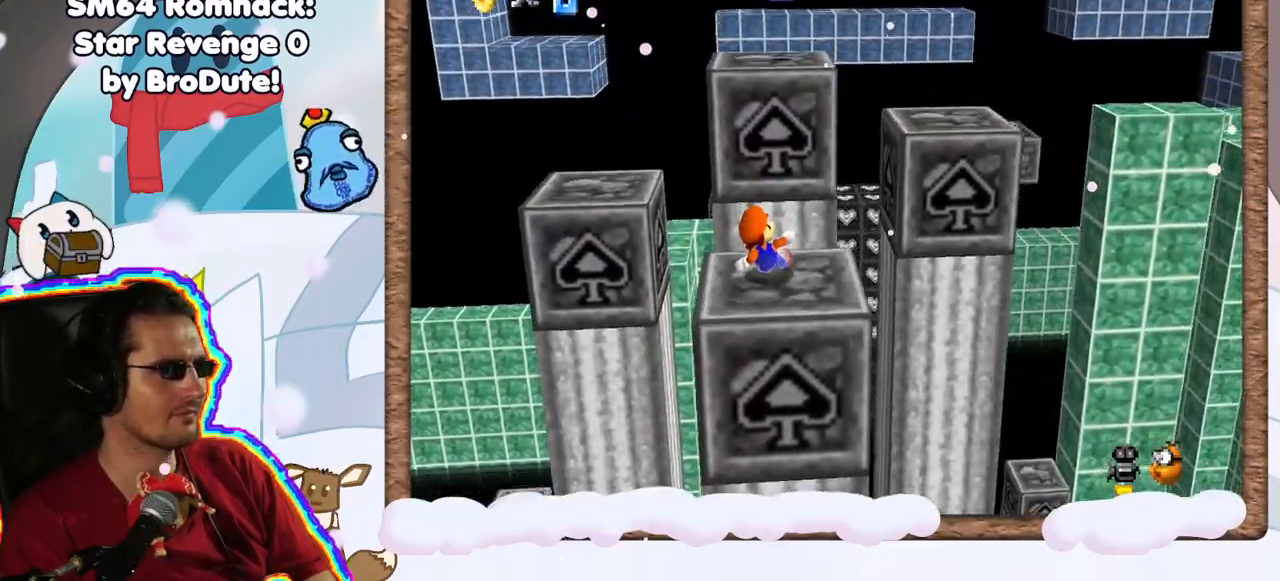
{"dt_ms": 500, "buttons": [], "left_stick": "center", "events": [[117, "C_LEFT", "down"], [233, "C_LEFT", "up"], [333, "C_LEFT", "down"], [433, "C_LEFT", "up"]]}
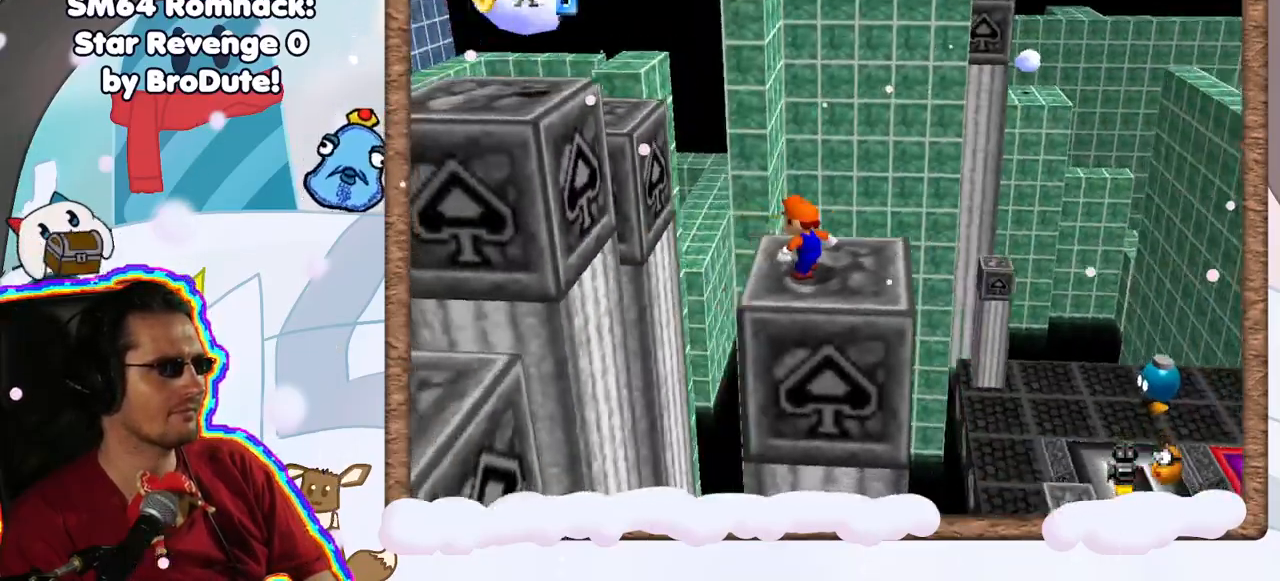
{"dt_ms": 500, "buttons": [], "left_stick": "up", "events": [[33, "C_LEFT", "down"], [133, "C_LEFT", "up"], [217, "C_LEFT", "down"], [300, "C_LEFT", "up"], [367, "left_stick", "up"]]}
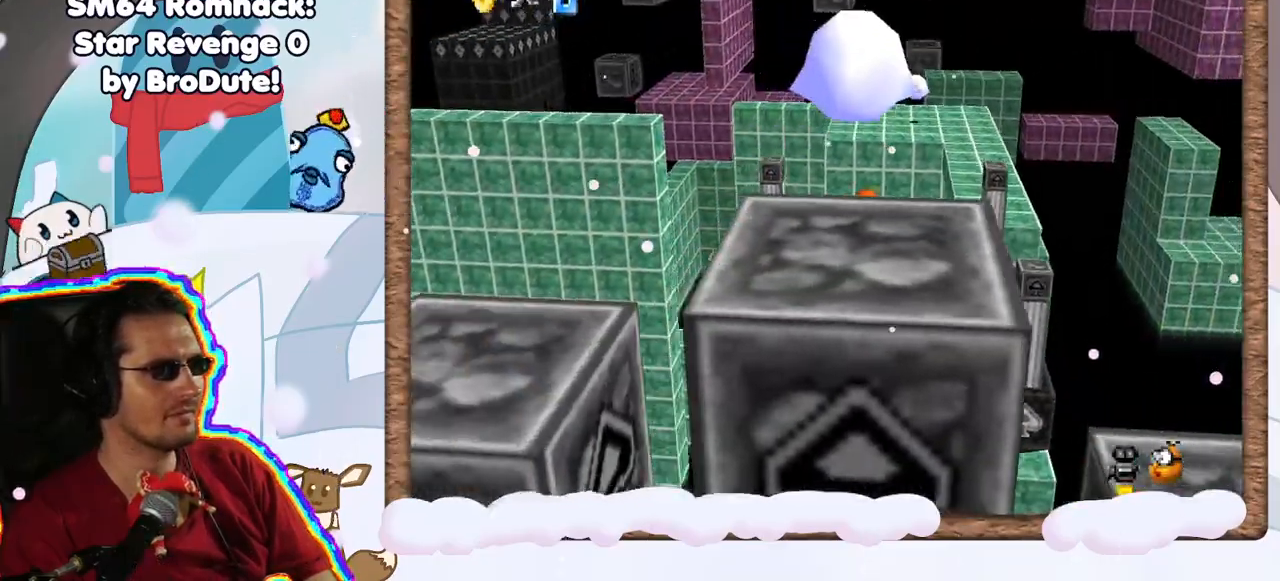
{"dt_ms": 500, "buttons": [], "left_stick": "up-right", "events": [[217, "left_stick", "up-right"], [250, "A", "down"], [433, "A", "up"]]}
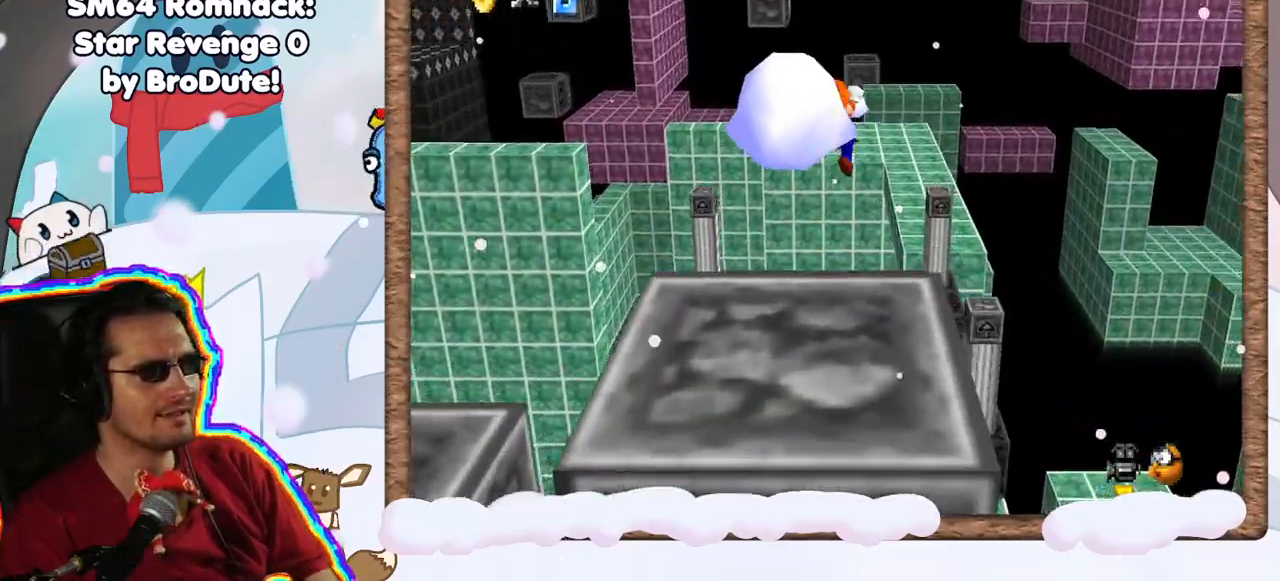
{"dt_ms": 500, "buttons": [], "left_stick": "up", "events": [[350, "left_stick", "up"]]}
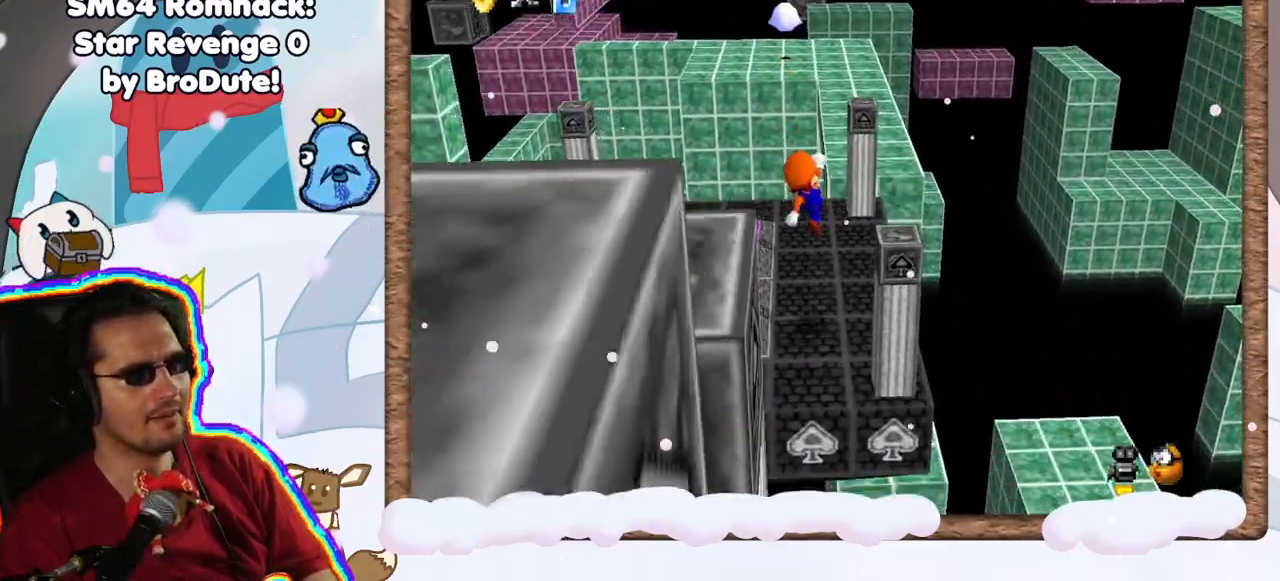
{"dt_ms": 500, "buttons": ["A", "Z"], "left_stick": "up", "events": [[333, "B", "down"], [400, "B", "up"], [400, "Z", "down"], [467, "A", "down"]]}
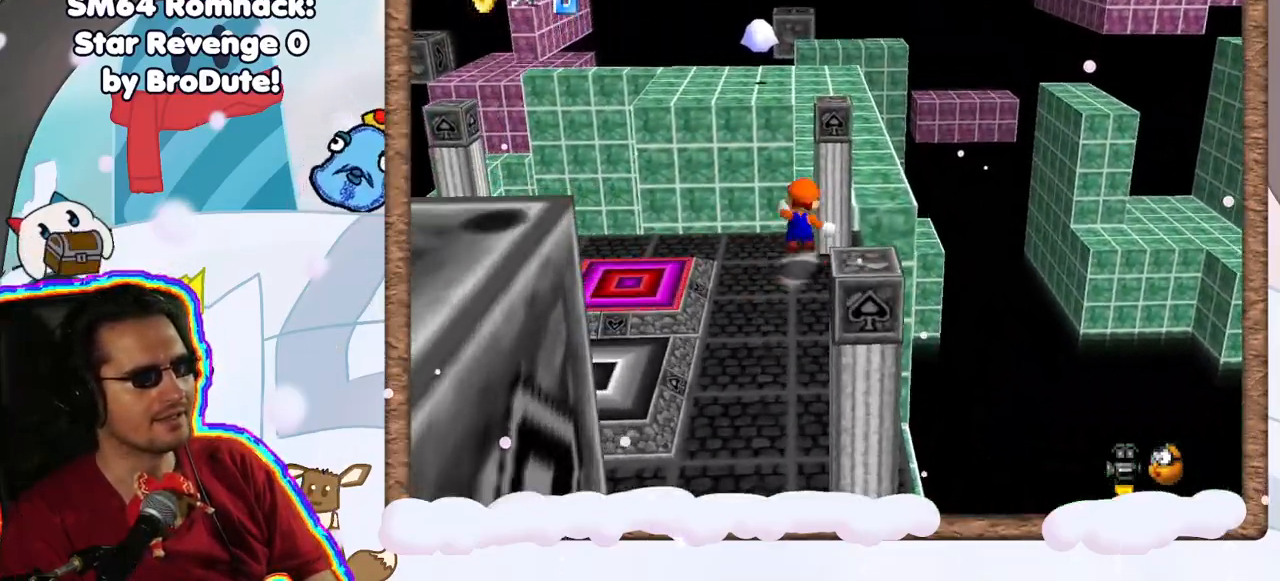
{"dt_ms": 500, "buttons": [], "left_stick": "up-right", "events": [[217, "left_stick", "up-right"], [400, "A", "up"], [450, "Z", "up"]]}
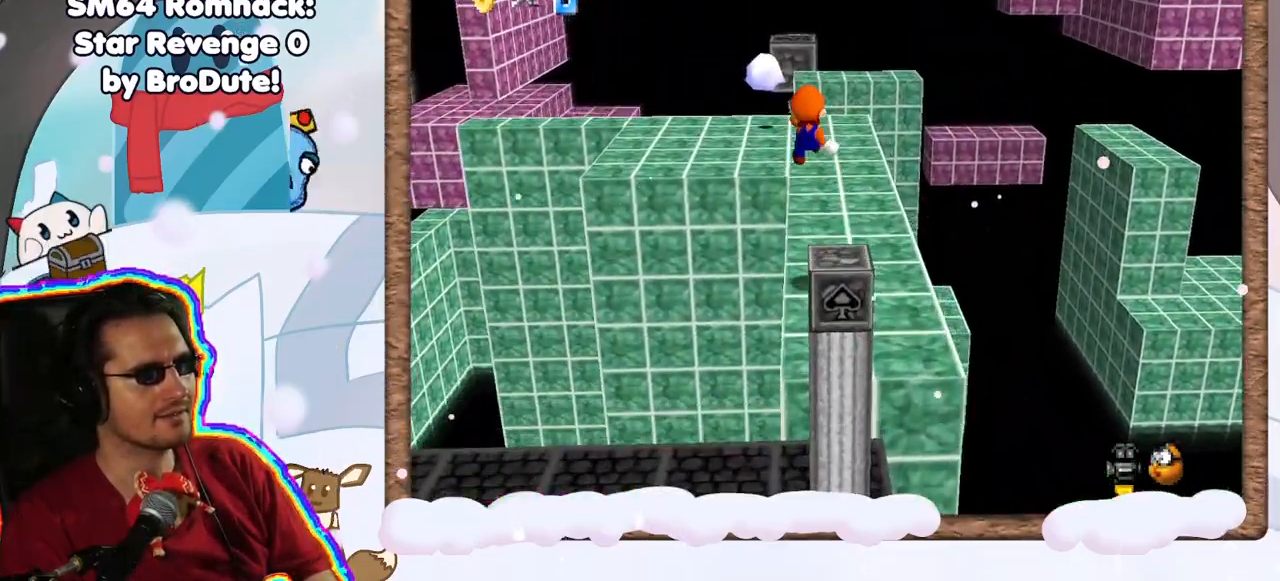
{"dt_ms": 1000, "buttons": [], "left_stick": "up", "events": [[150, "left_stick", "down-right"], [300, "left_stick", "center"], [500, "left_stick", "up-left"], [717, "left_stick", "up"]]}
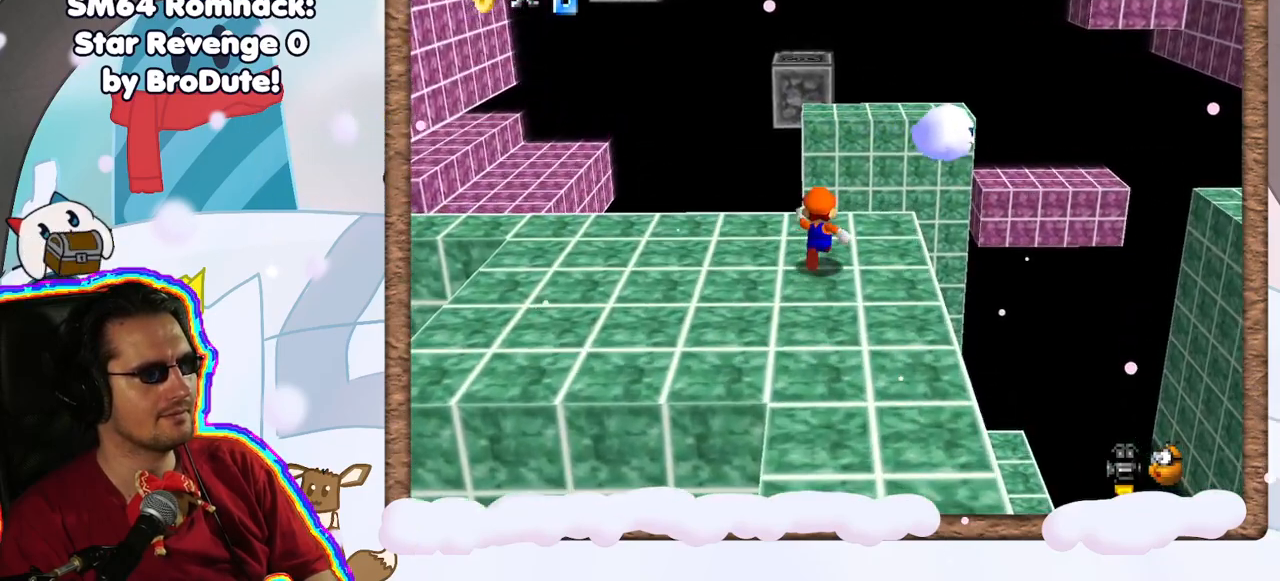
{"dt_ms": 500, "buttons": ["A", "Z"], "left_stick": "up"}
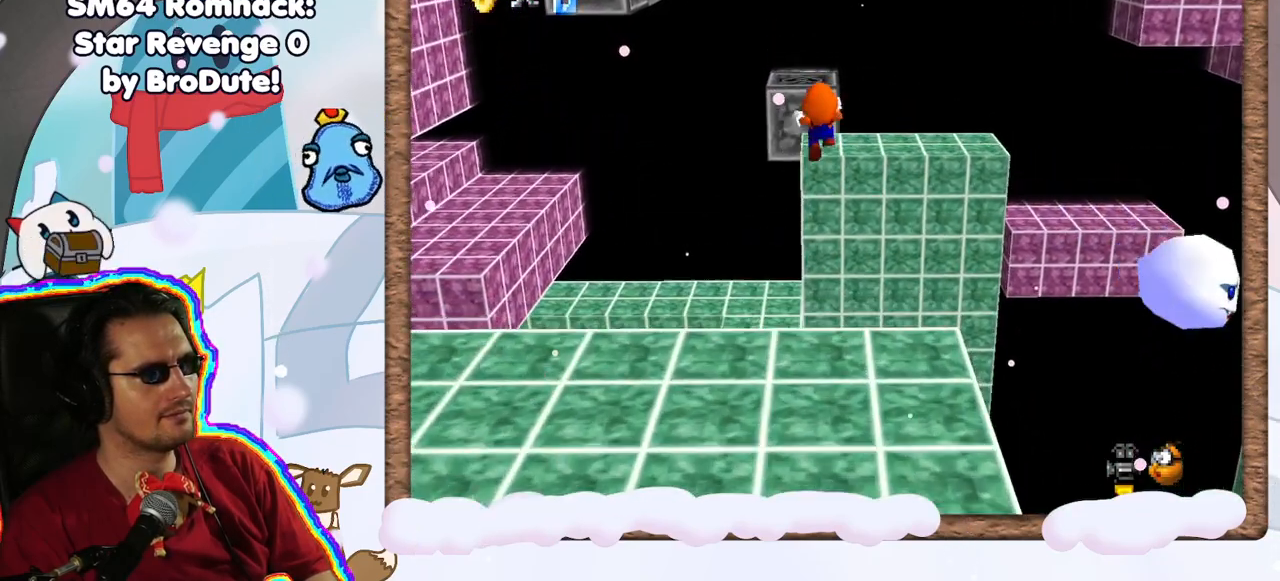
{"dt_ms": 500, "buttons": [], "left_stick": "up-right", "events": [[167, "Z", "up"], [200, "A", "up"], [217, "left_stick", "up-right"]]}
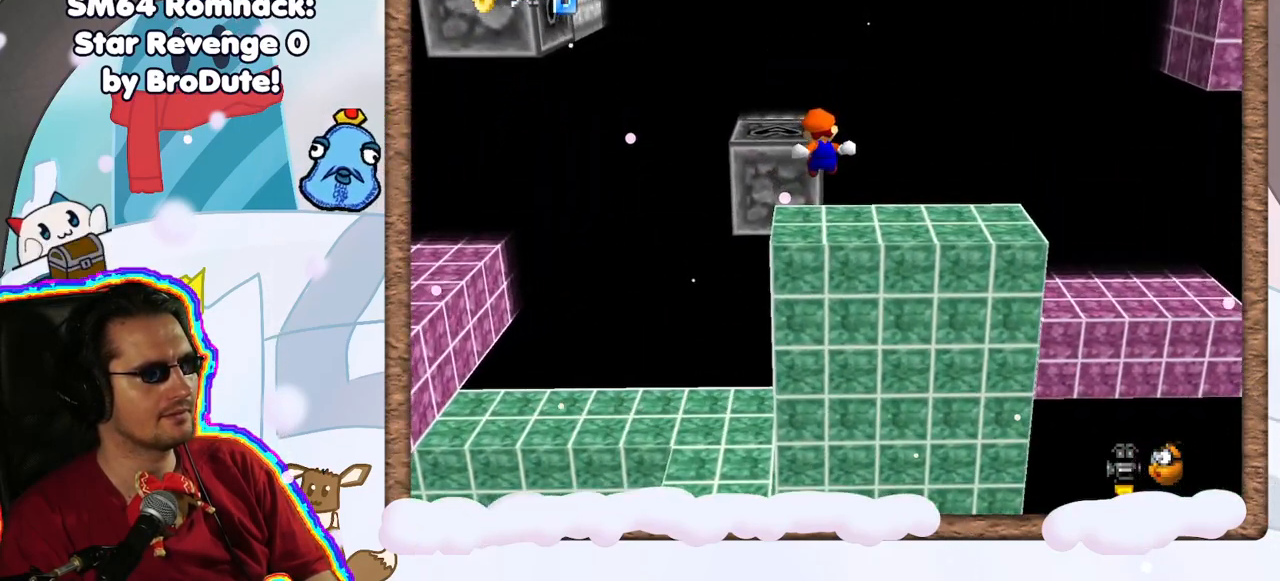
{"dt_ms": 500, "buttons": [], "left_stick": "center", "events": [[83, "left_stick", "down-left"], [217, "C_RIGHT", "down"], [283, "left_stick", "center"], [350, "C_RIGHT", "up"]]}
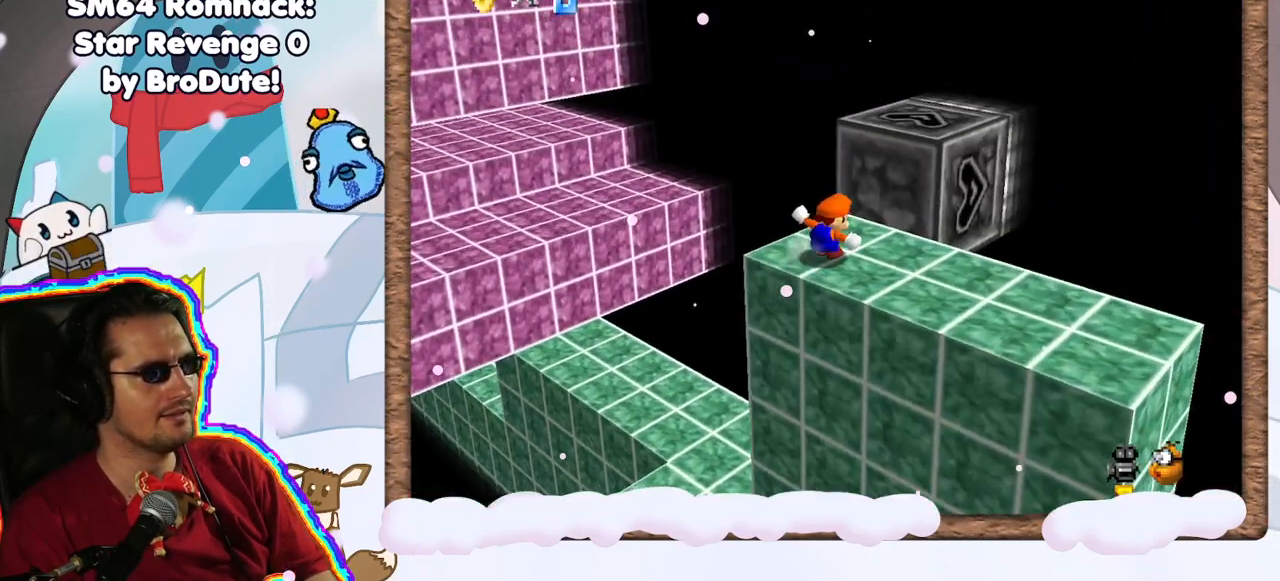
{"dt_ms": 500, "buttons": [], "left_stick": "up-right", "events": [[250, "left_stick", "up"], [350, "left_stick", "up-right"]]}
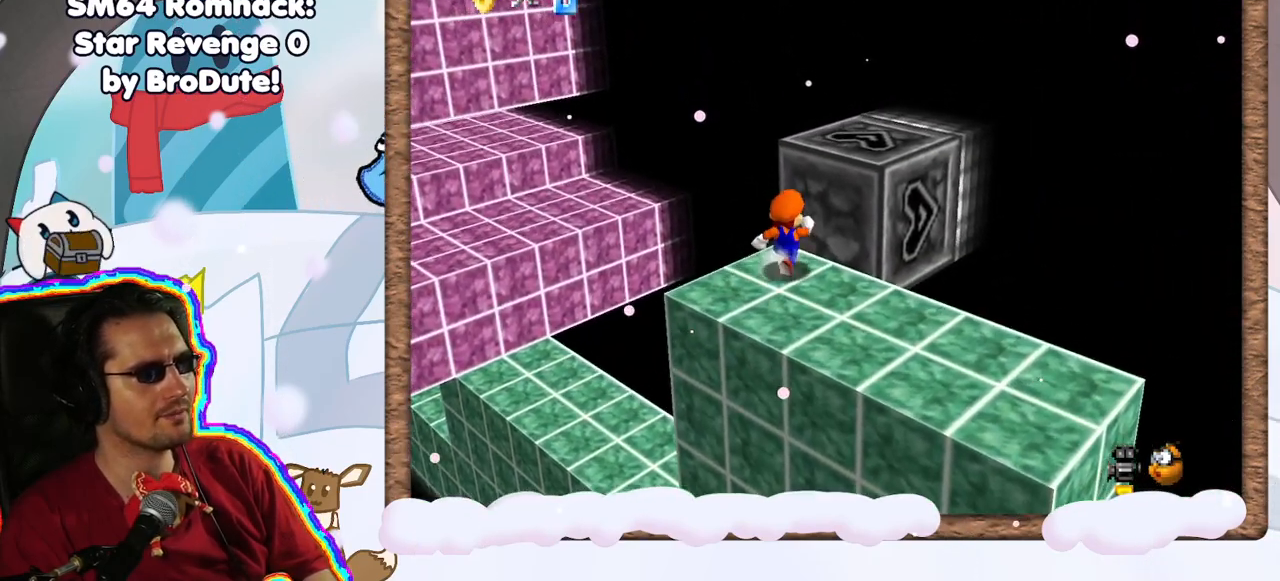
{"dt_ms": 500, "buttons": ["C_RIGHT"], "left_stick": "center", "events": [[50, "A", "down"], [267, "A", "up"], [433, "left_stick", "center"], [450, "C_RIGHT", "down"]]}
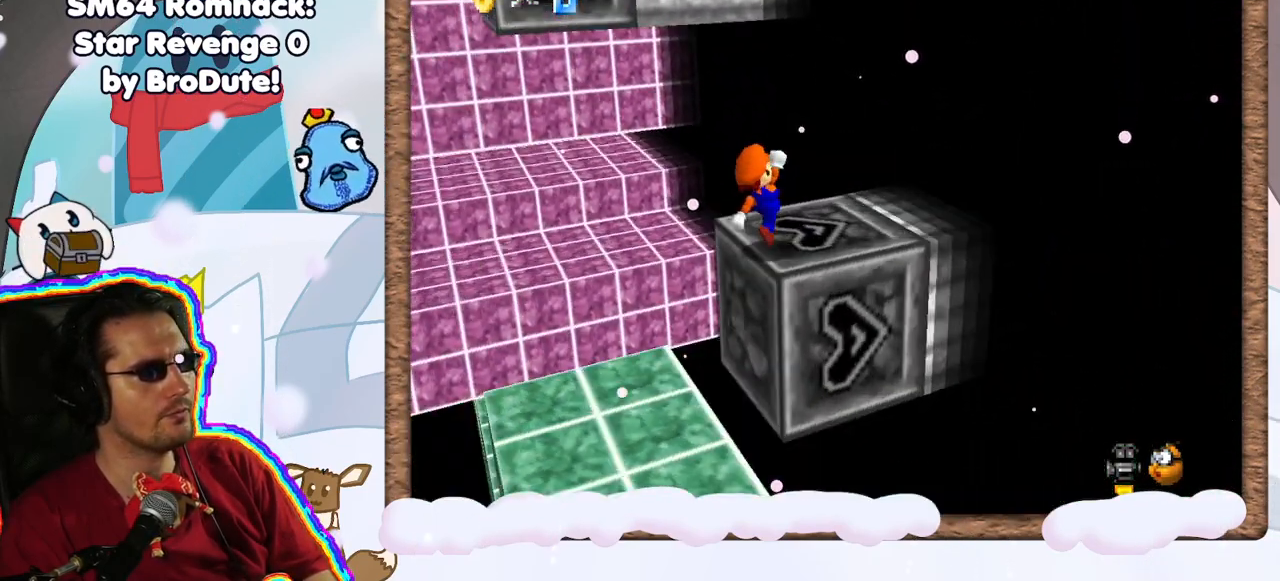
{"dt_ms": 500, "buttons": [], "left_stick": "center", "events": [[50, "C_RIGHT", "up"]]}
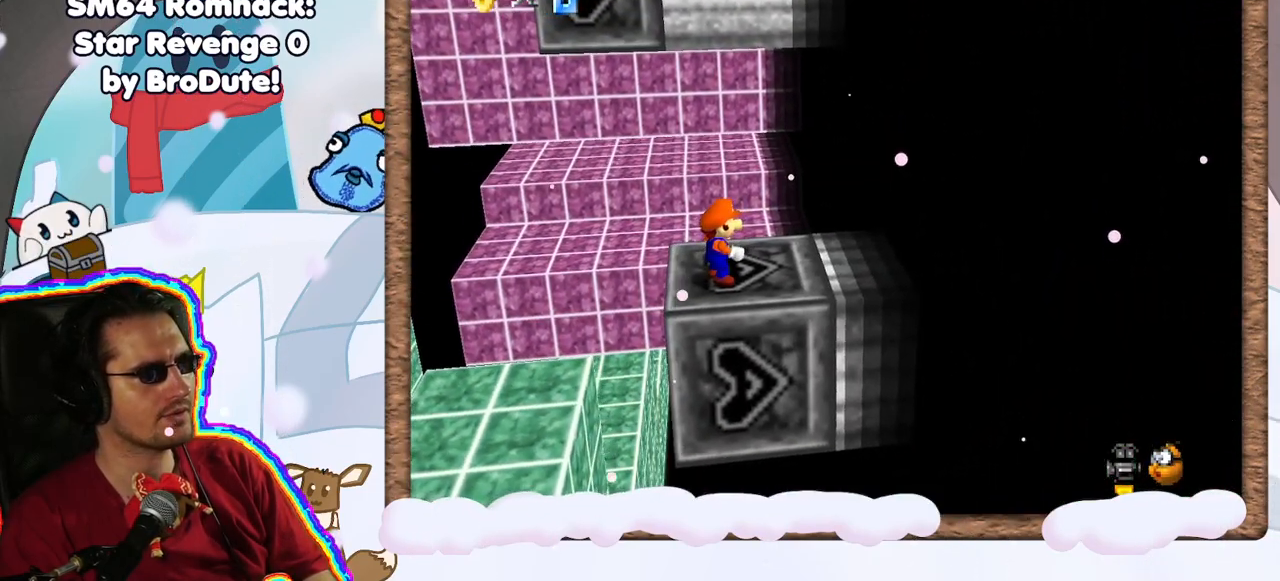
{"dt_ms": 500, "buttons": [], "left_stick": "center", "events": [[33, "left_stick", "up"], [117, "left_stick", "center"], [217, "A", "down"], [417, "A", "up"]]}
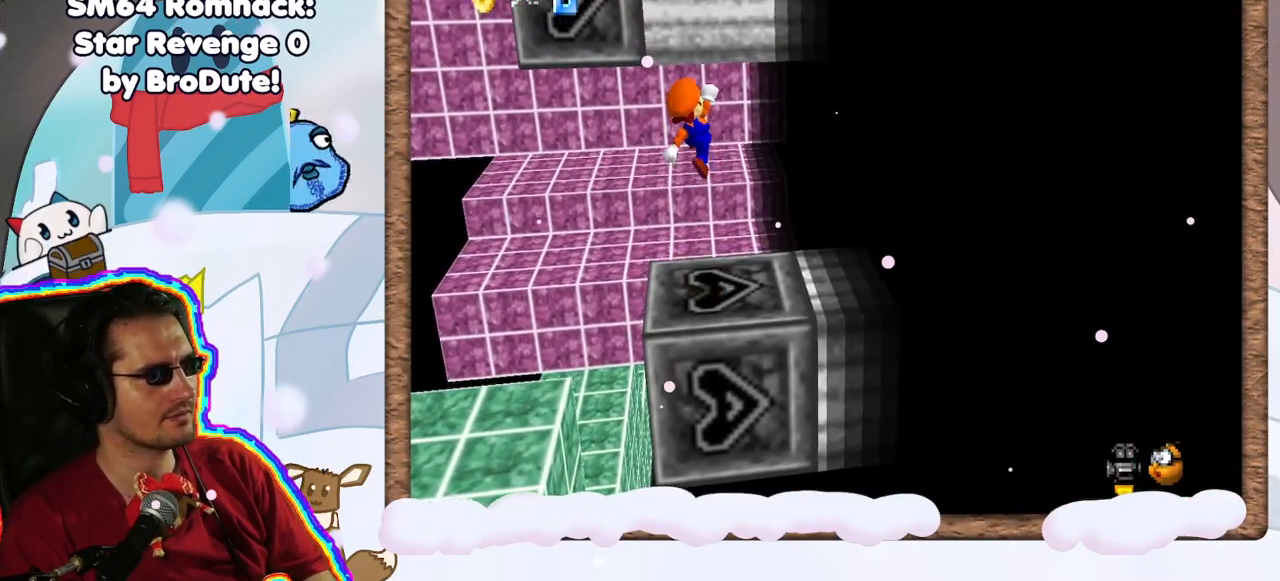
{"dt_ms": 500, "buttons": [], "left_stick": "center", "events": [[100, "left_stick", "down-right"], [133, "C_LEFT", "down"], [283, "C_LEFT", "up"], [333, "left_stick", "center"]]}